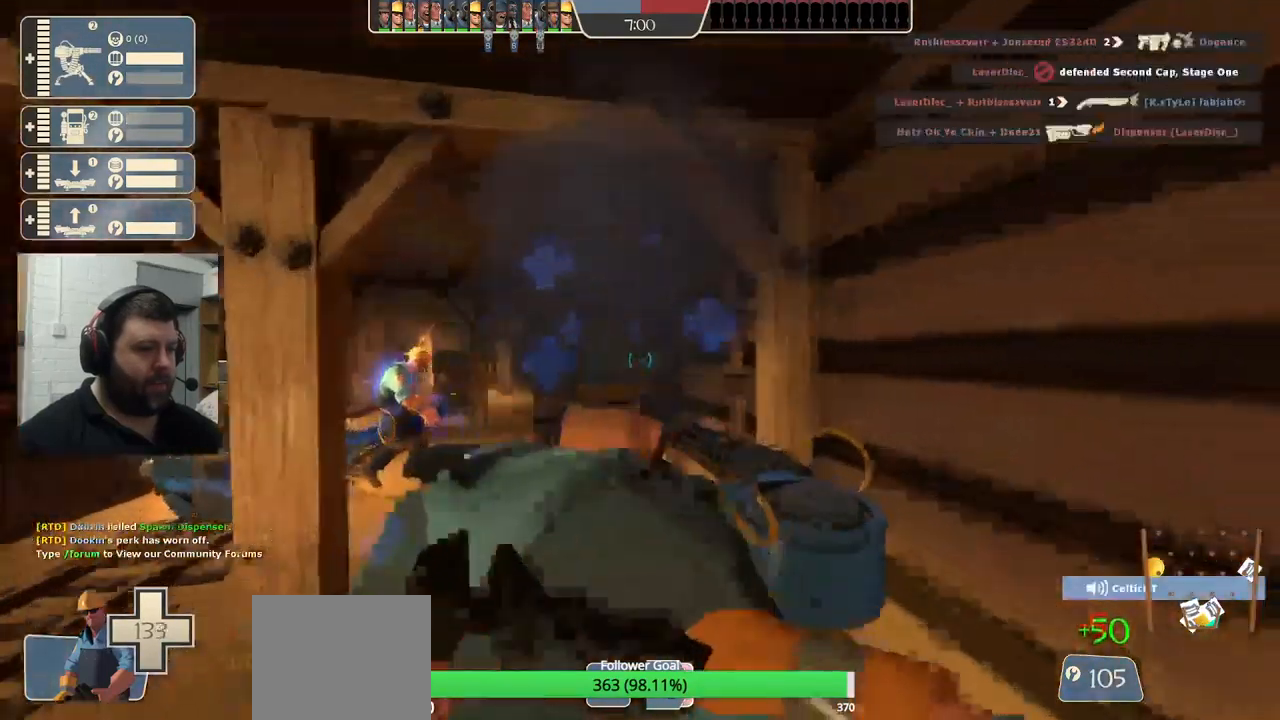
Gameplay with a controller (PlayStation layout); each line is a JSON object with the inputs held at the frame after it. "events" lists button and stick changes between this image and that frame as [ms after this image, input, new state], when the widget could be followed in between.
{"buttons": [], "left_stick": "center", "right_stick": "center", "events": [[100, "left_stick", "center"], [200, "left_stick", "down-left"], [267, "R2", "up"], [433, "left_stick", "center"]]}
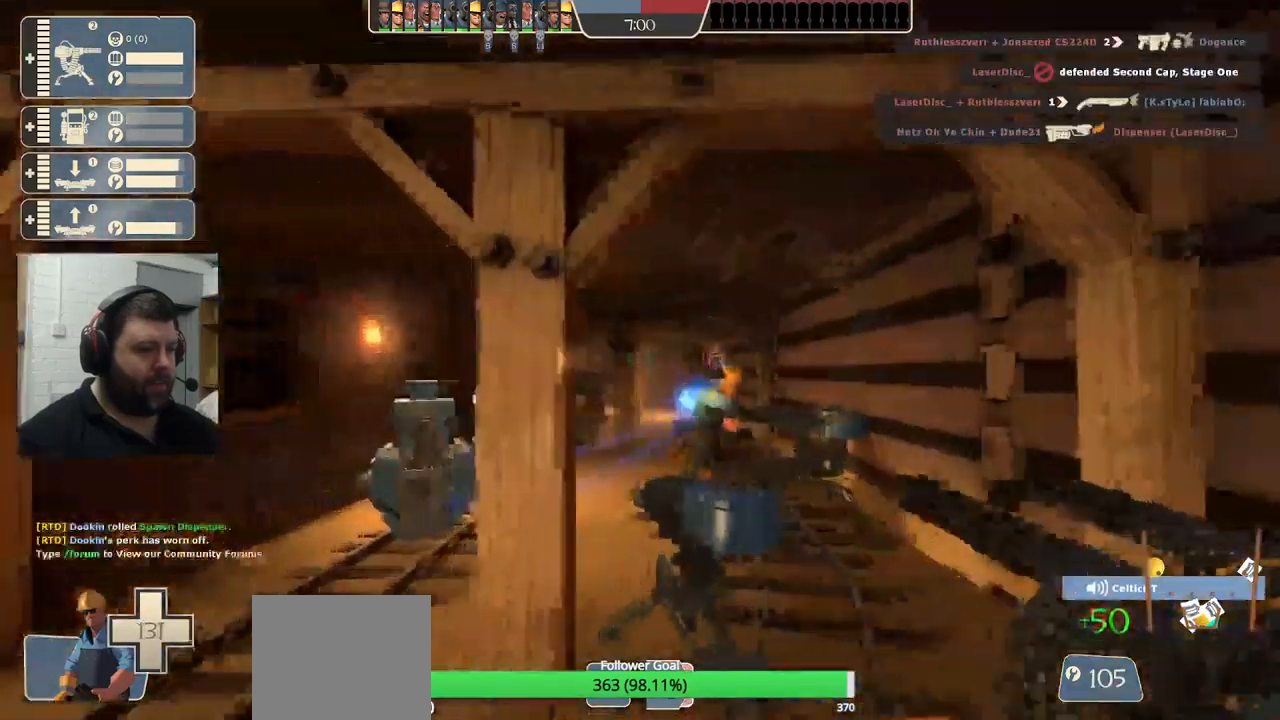
{"buttons": ["R2"], "left_stick": "center", "right_stick": "center", "events": [[33, "left_stick", "down-right"], [233, "left_stick", "up"], [250, "R2", "down"], [433, "left_stick", "center"]]}
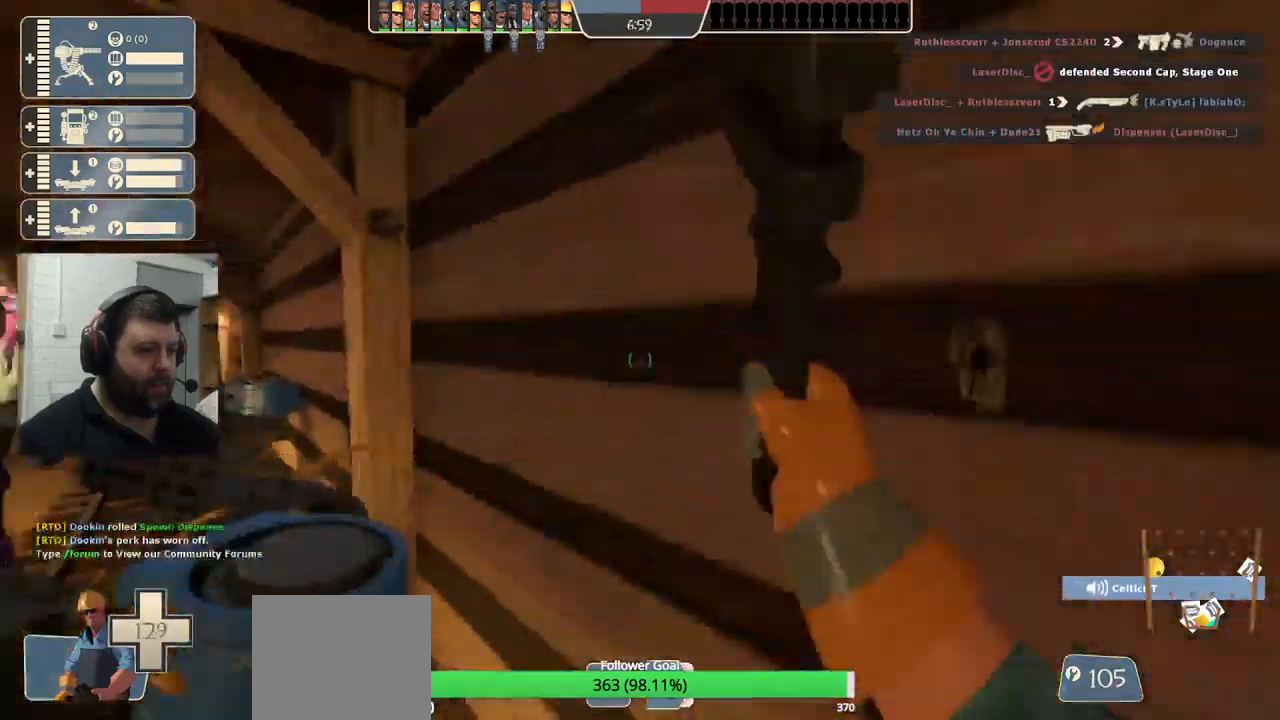
{"buttons": ["R2"], "left_stick": "center", "right_stick": "center", "events": [[17, "right_stick", "left"], [317, "right_stick", "center"]]}
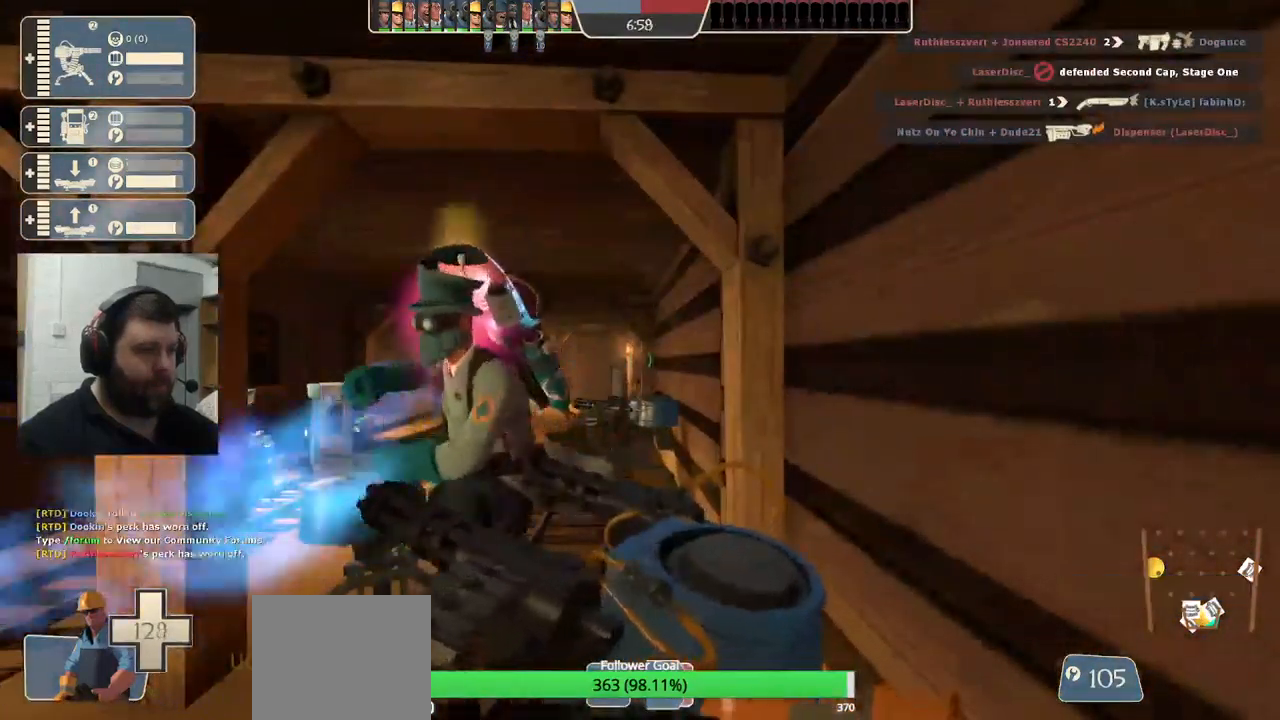
{"buttons": ["R2"], "left_stick": "center", "right_stick": "center", "events": []}
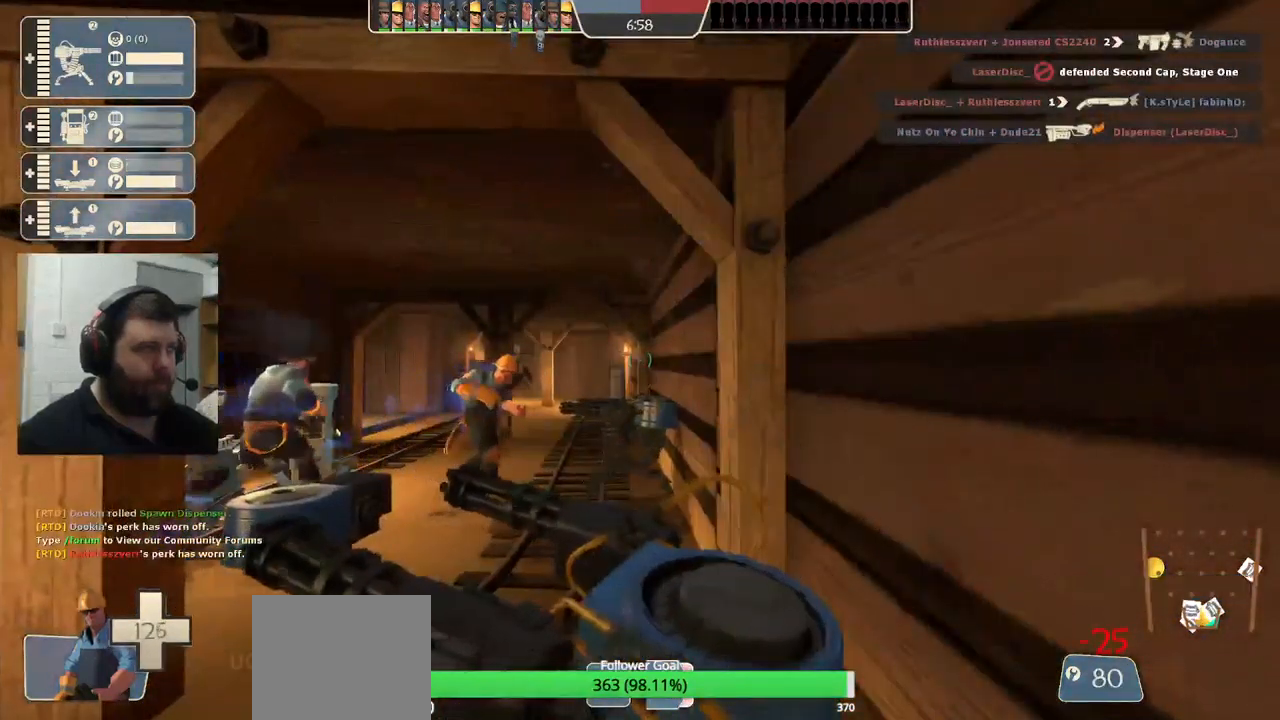
{"buttons": [], "left_stick": "center", "right_stick": "center", "events": [[117, "R2", "up"], [133, "right_stick", "left"], [250, "left_stick", "left"], [317, "left_stick", "center"], [333, "right_stick", "center"]]}
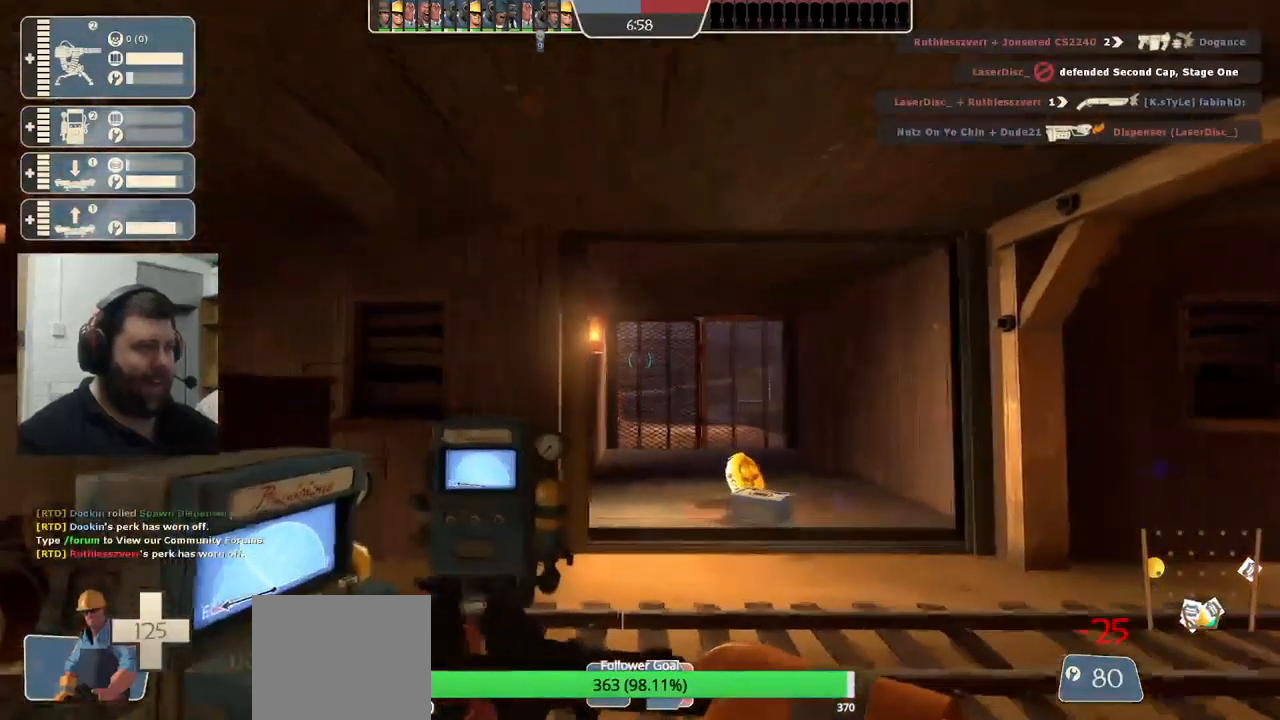
{"buttons": ["R2"], "left_stick": "right", "right_stick": "center", "events": [[117, "right_stick", "left"], [167, "R2", "down"], [333, "right_stick", "center"], [450, "left_stick", "right"]]}
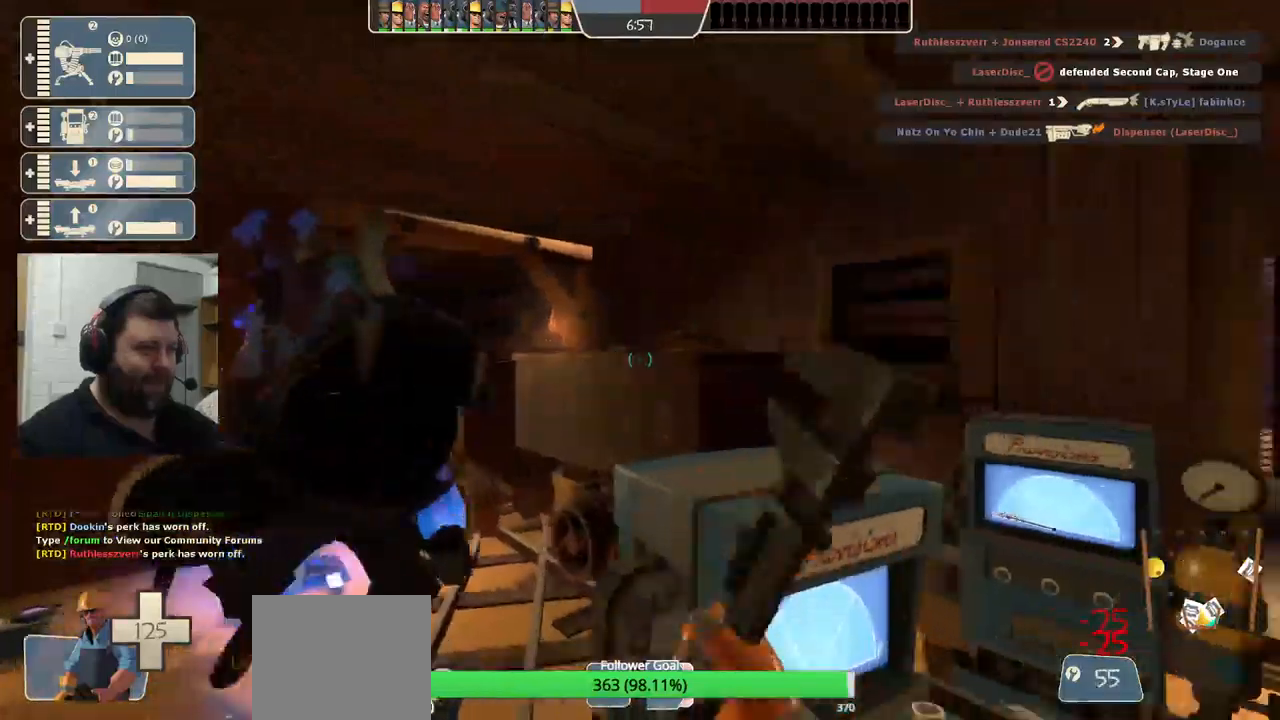
{"buttons": [], "left_stick": "up-right", "right_stick": "center", "events": [[17, "R2", "up"], [184, "left_stick", "up-right"]]}
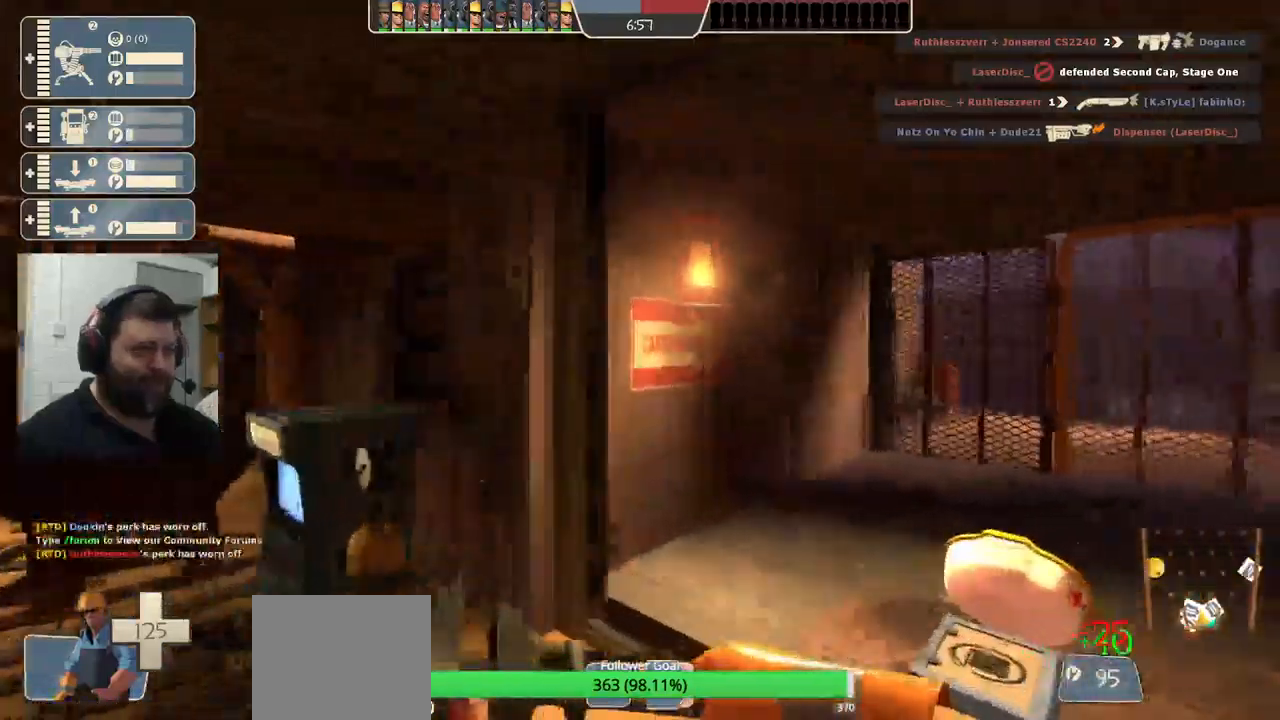
{"buttons": [], "left_stick": "up", "right_stick": "left", "events": [[217, "right_stick", "left"], [267, "left_stick", "up-left"], [500, "left_stick", "up"]]}
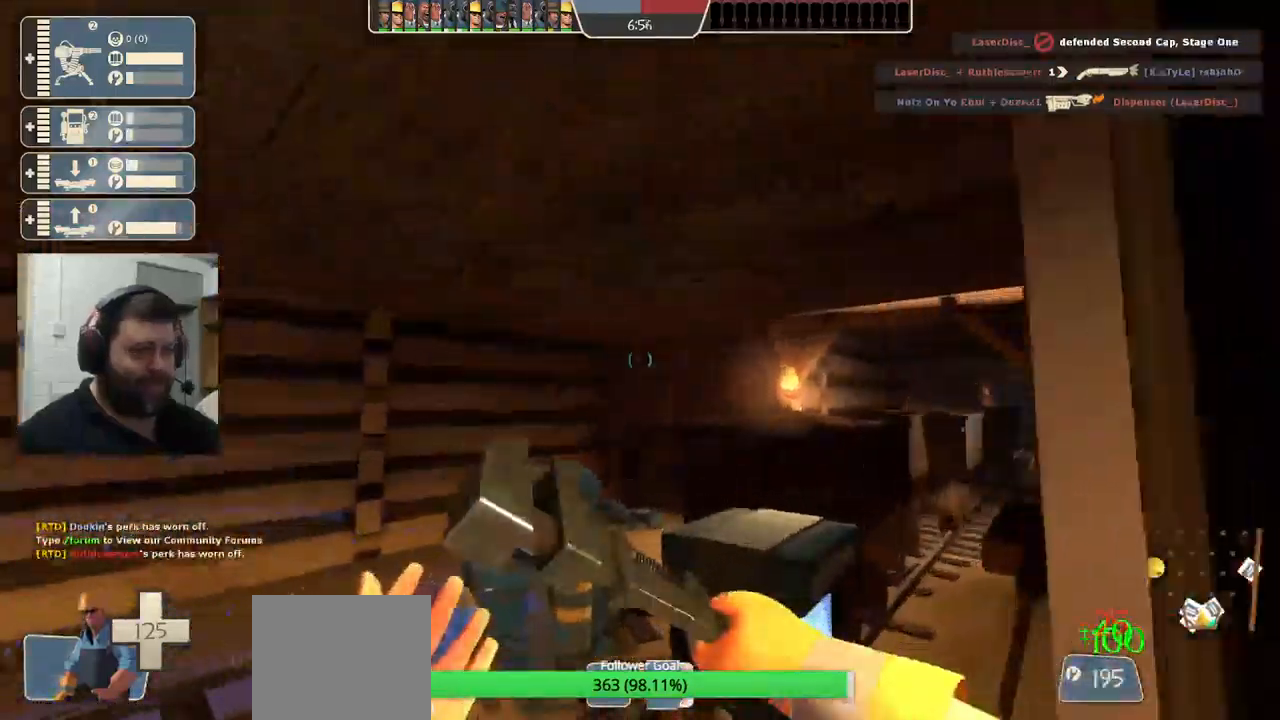
{"buttons": ["R2"], "left_stick": "center", "right_stick": "center", "events": [[150, "R2", "down"], [200, "left_stick", "center"], [500, "right_stick", "center"]]}
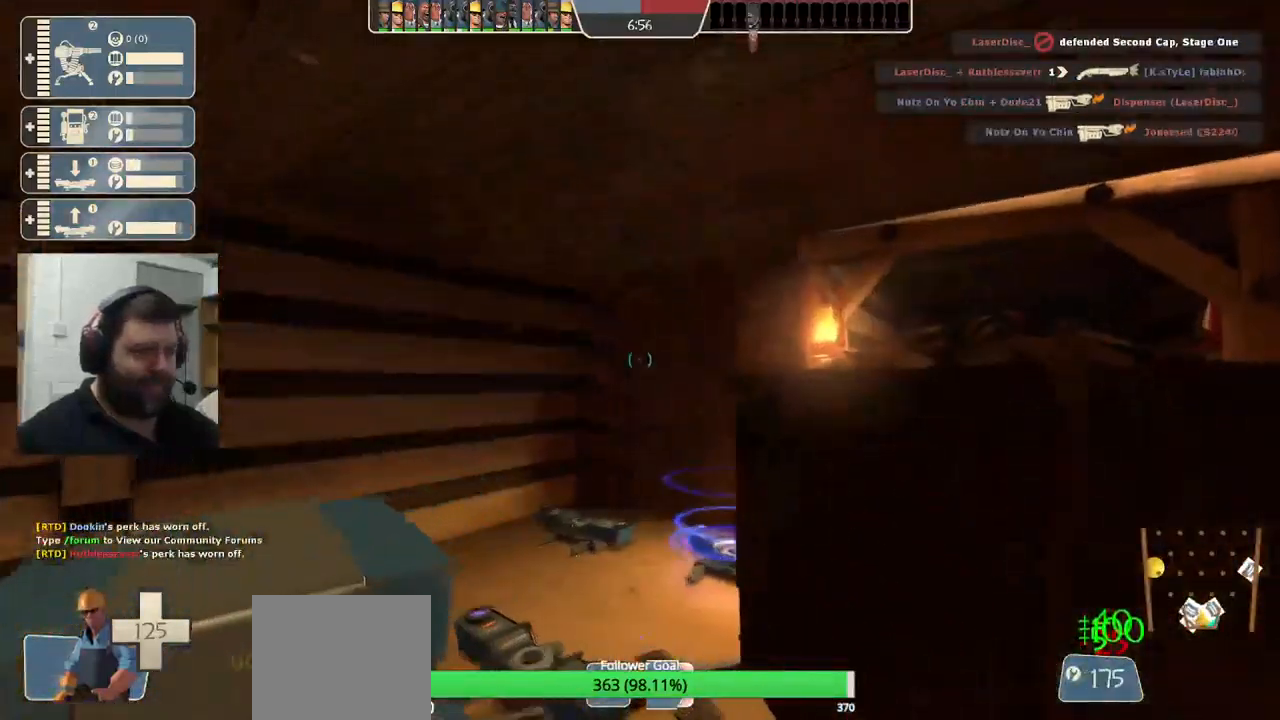
{"buttons": ["R2"], "left_stick": "center", "right_stick": "center", "events": []}
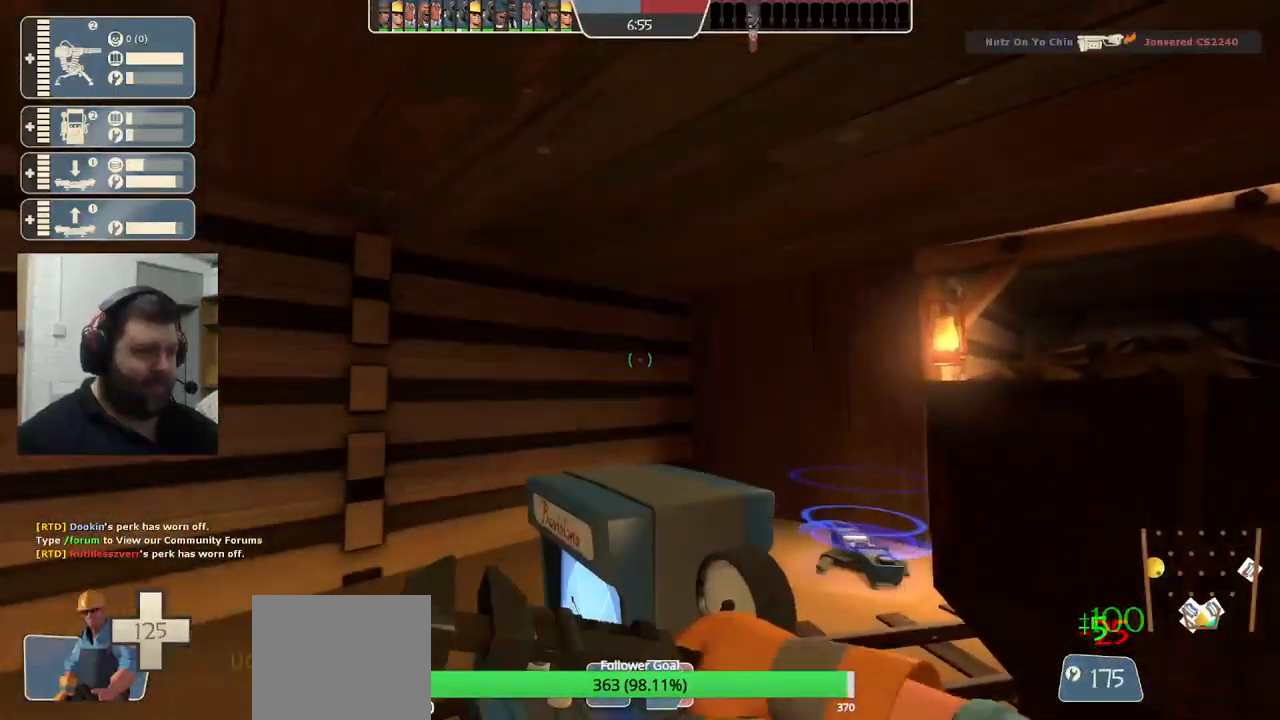
{"buttons": ["R2"], "left_stick": "center", "right_stick": "center", "events": []}
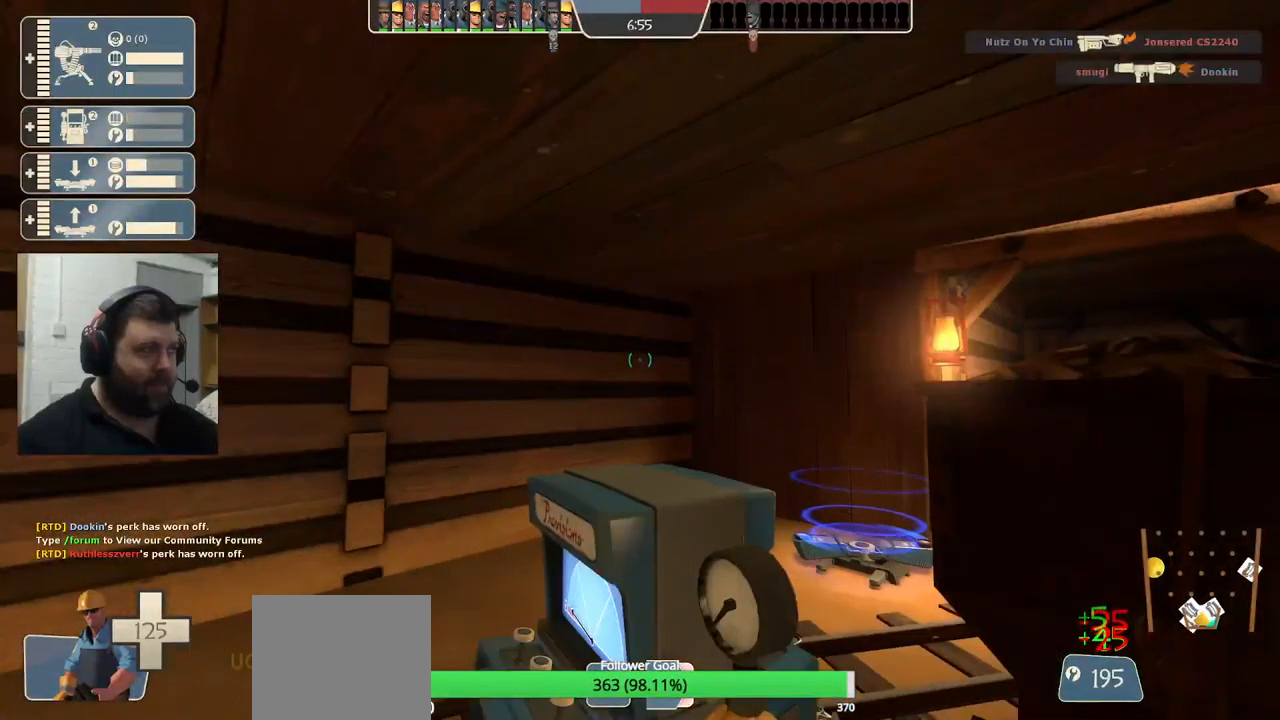
{"buttons": ["R2"], "left_stick": "center", "right_stick": "center", "events": []}
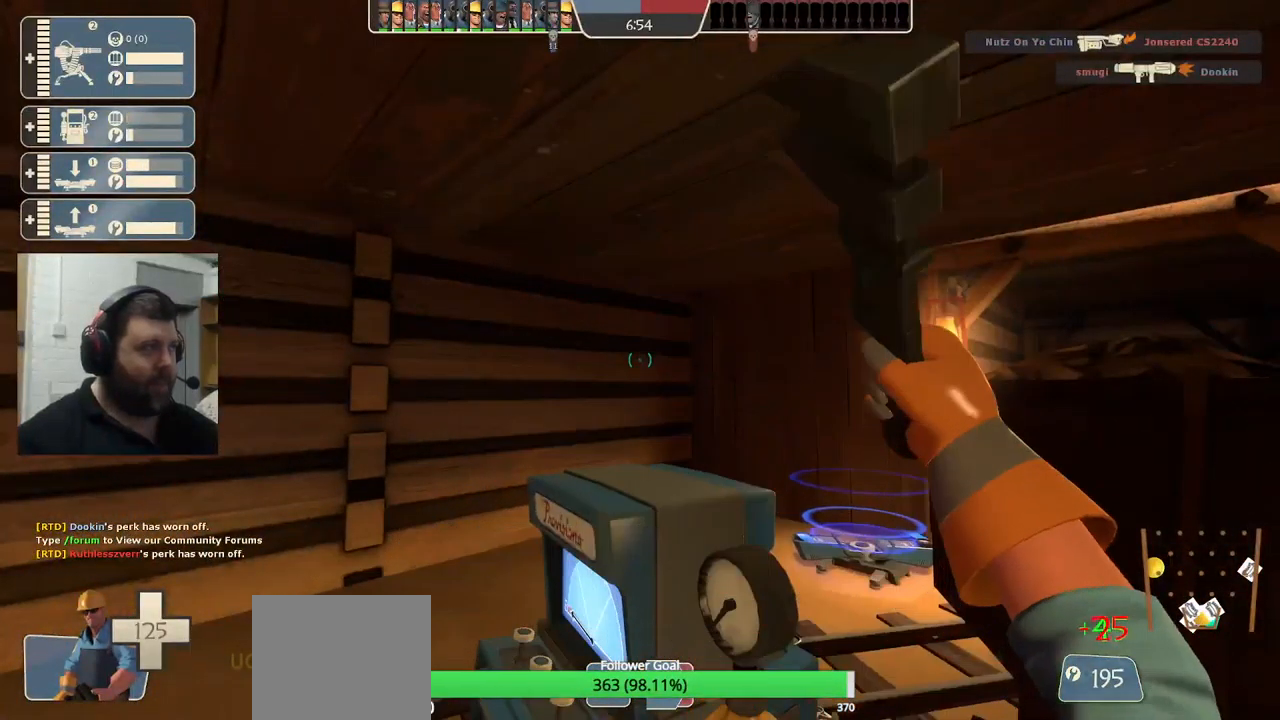
{"buttons": ["R2"], "left_stick": "center", "right_stick": "center", "events": []}
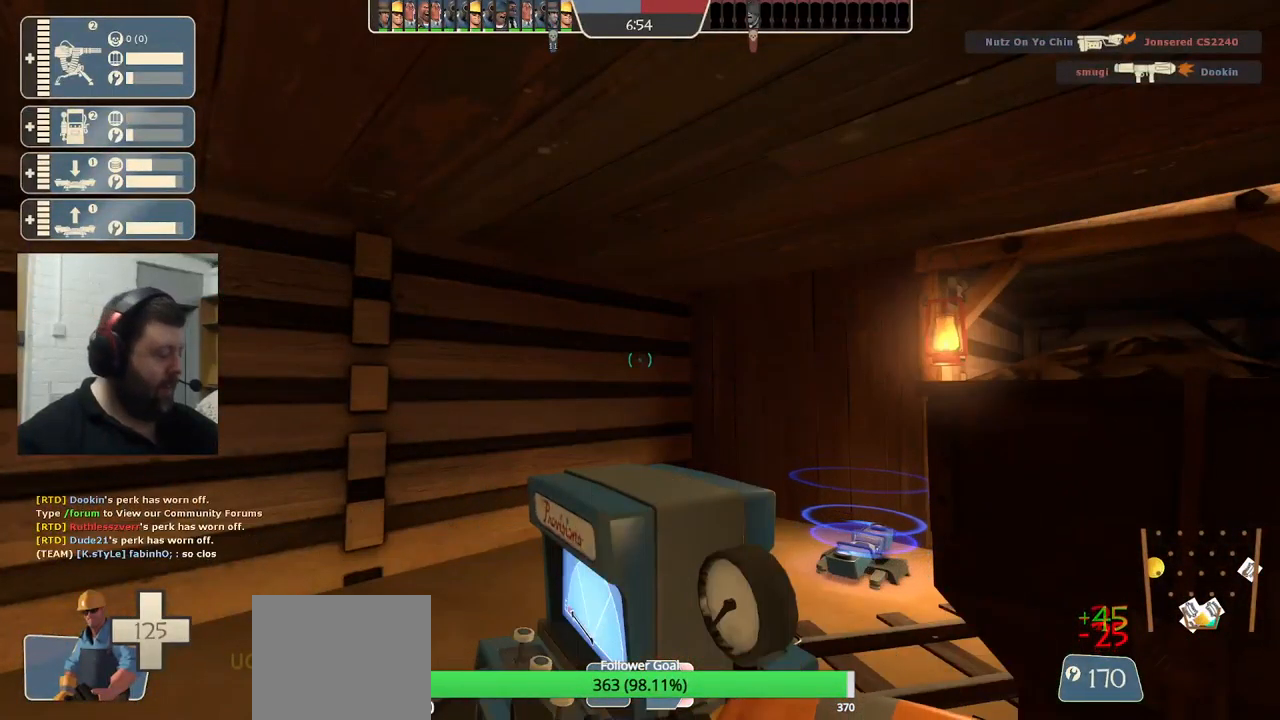
{"buttons": [], "left_stick": "up", "right_stick": "center", "events": [[100, "left_stick", "left"], [117, "R2", "up"], [234, "left_stick", "up-left"], [267, "right_stick", "right"], [350, "left_stick", "up"], [450, "right_stick", "center"]]}
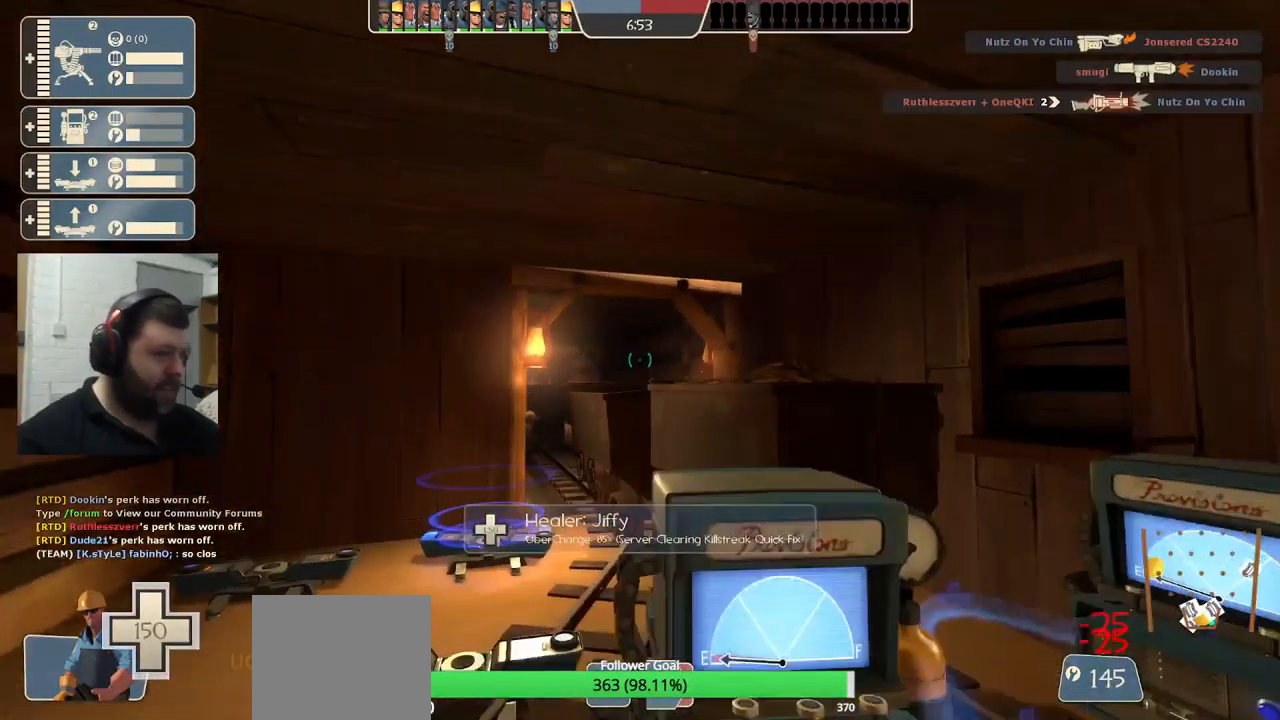
{"buttons": [], "left_stick": "up-left", "right_stick": "center", "events": [[350, "left_stick", "up-left"]]}
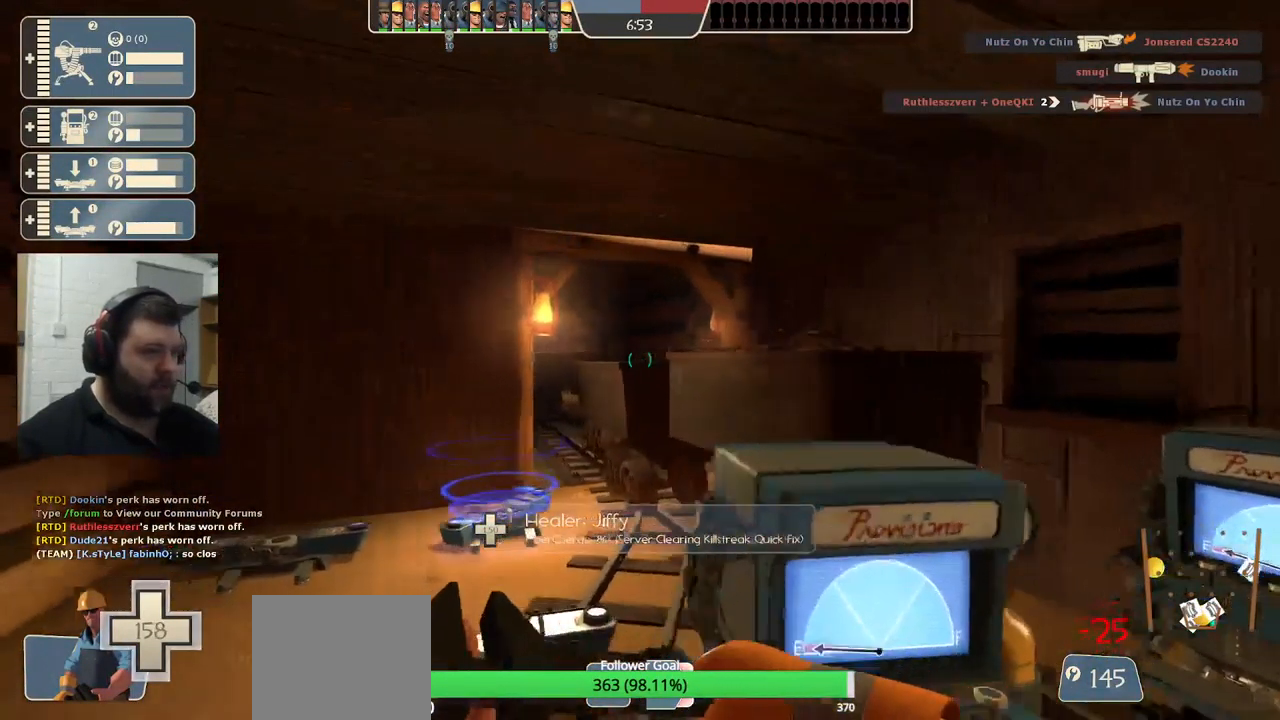
{"buttons": ["R2"], "left_stick": "up-right", "right_stick": "up", "events": [[184, "left_stick", "up"], [284, "L3", "down"], [450, "L3", "up"], [516, "R2", "down"], [516, "left_stick", "up-right"], [516, "right_stick", "up"]]}
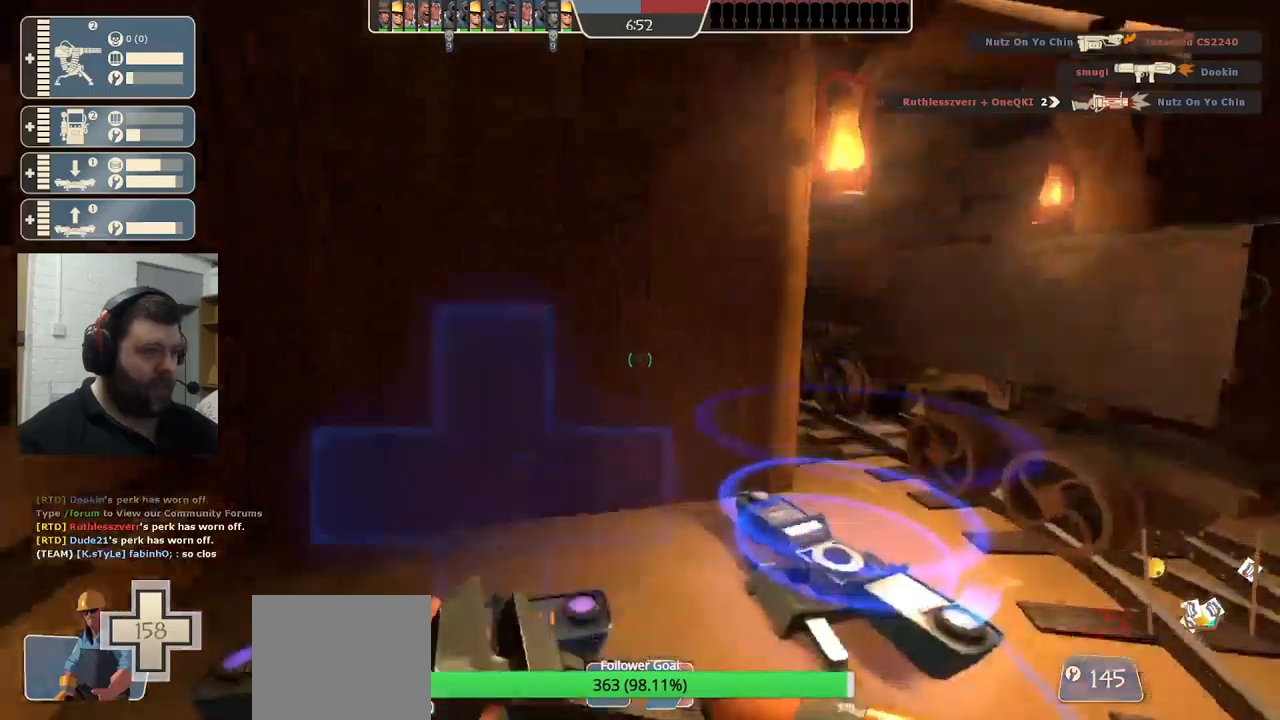
{"buttons": ["R2"], "left_stick": "right", "right_stick": "center", "events": [[150, "left_stick", "right"], [184, "right_stick", "center"]]}
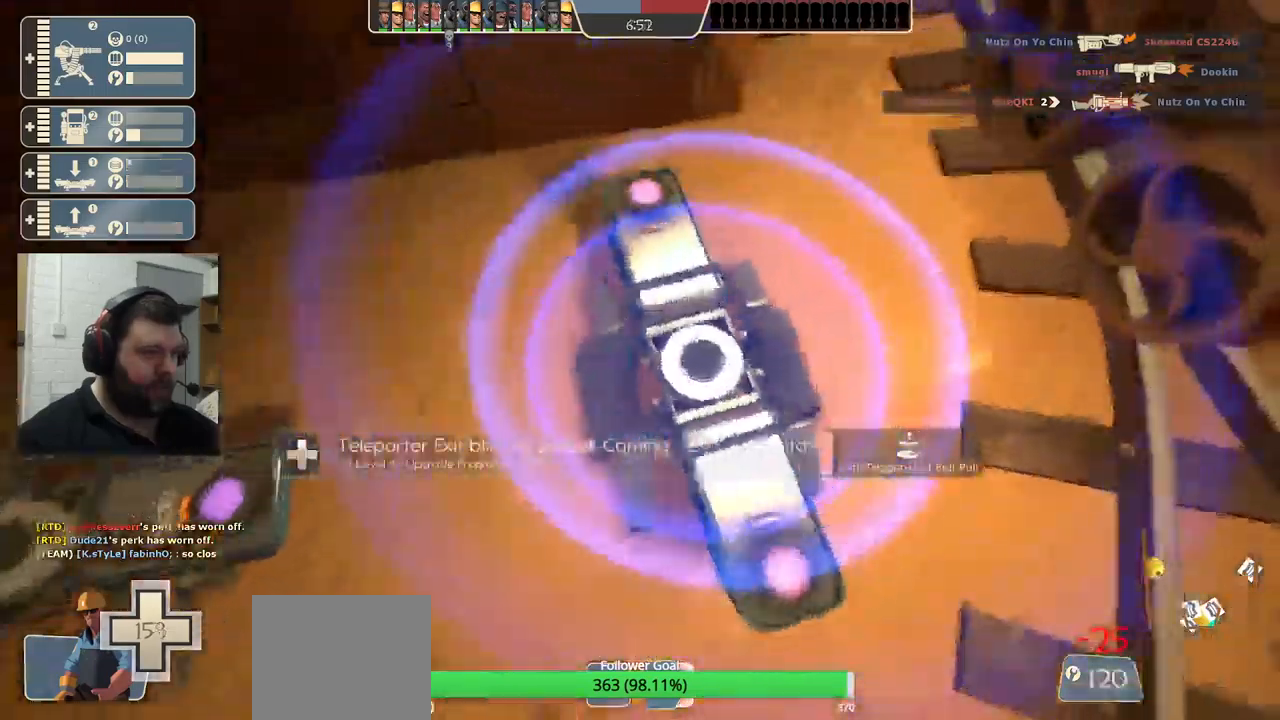
{"buttons": ["R2"], "left_stick": "right", "right_stick": "center", "events": []}
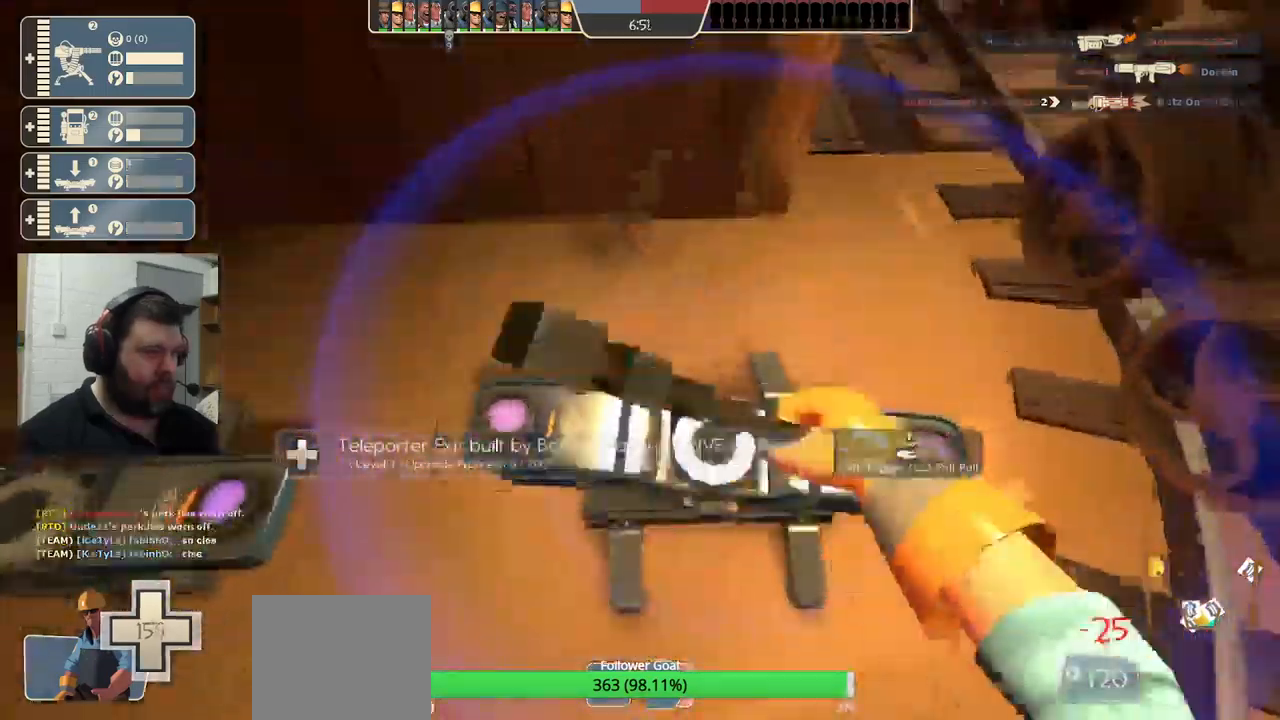
{"buttons": ["R2"], "left_stick": "center", "right_stick": "center", "events": [[217, "left_stick", "center"]]}
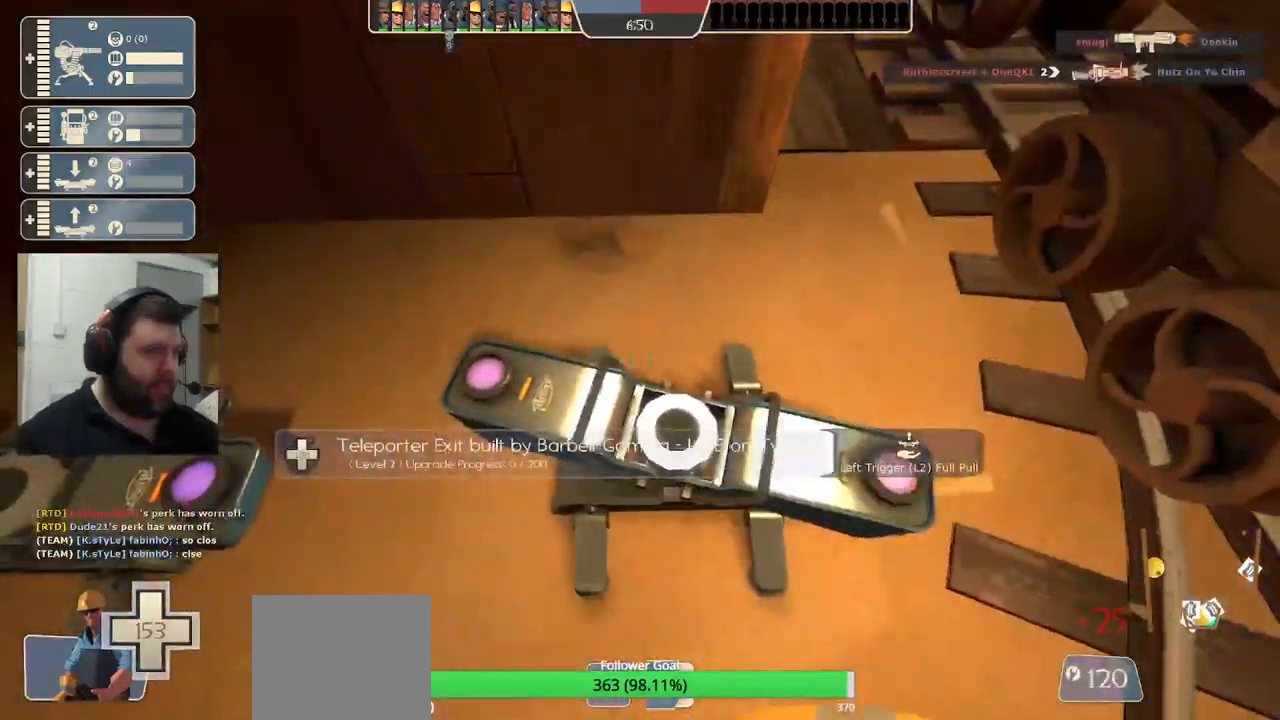
{"buttons": ["R2"], "left_stick": "center", "right_stick": "center", "events": []}
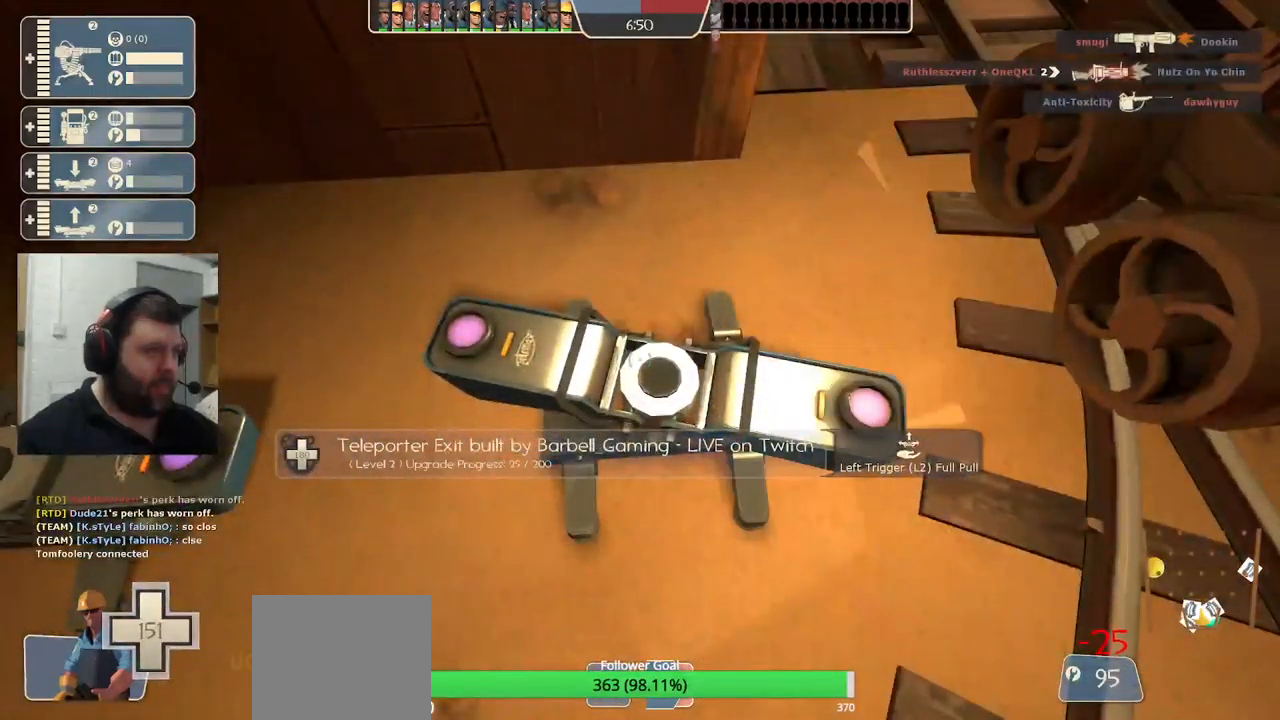
{"buttons": ["R2"], "left_stick": "center", "right_stick": "center", "events": []}
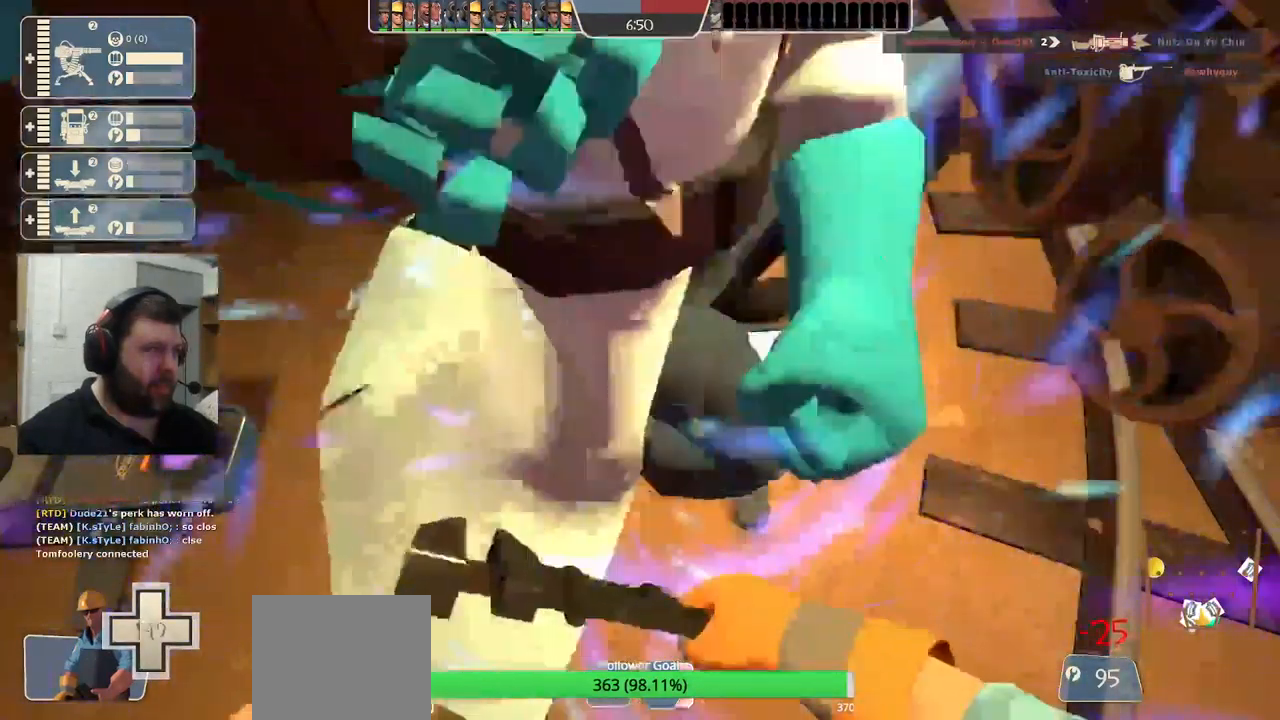
{"buttons": ["R2"], "left_stick": "center", "right_stick": "center", "events": []}
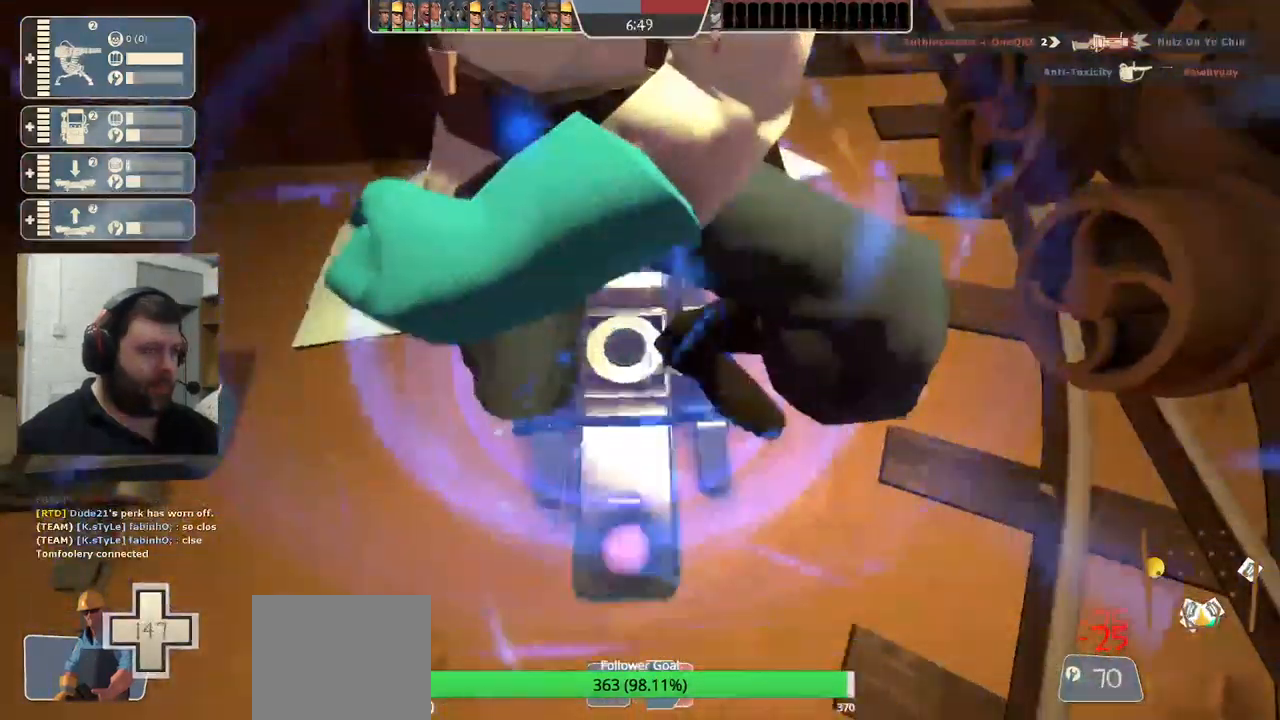
{"buttons": ["R2"], "left_stick": "center", "right_stick": "center", "events": []}
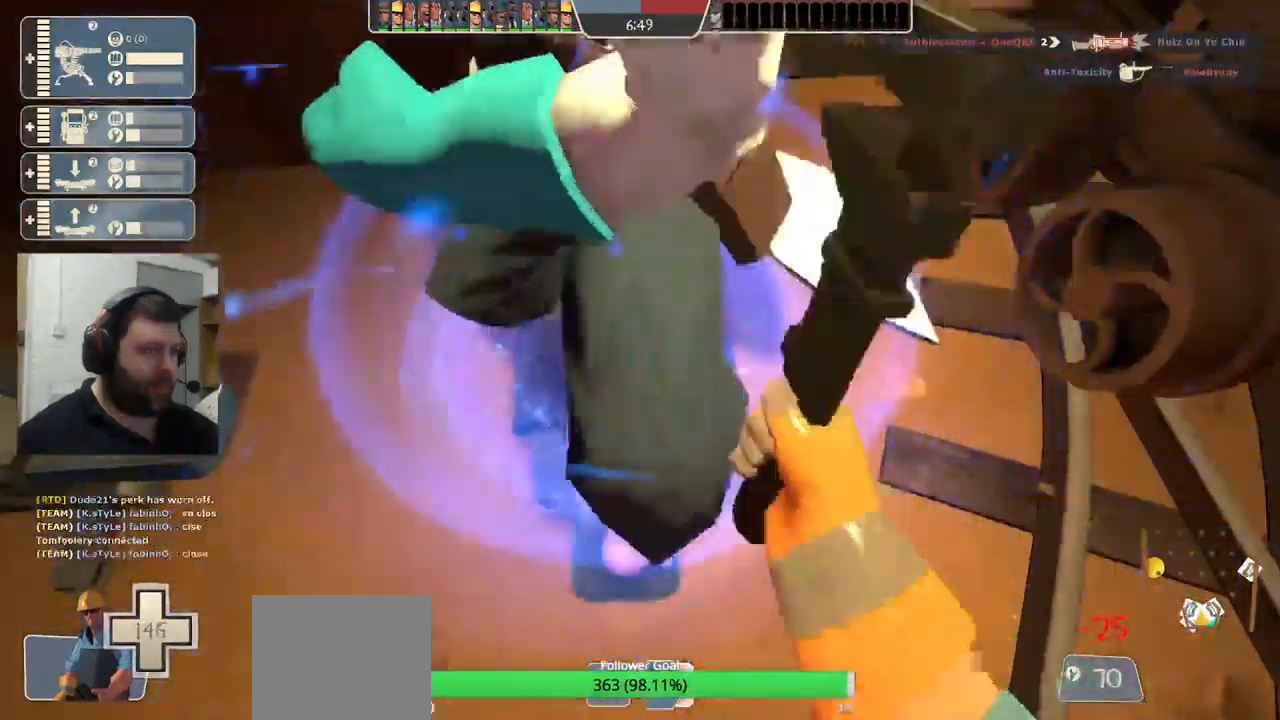
{"buttons": ["R2"], "left_stick": "center", "right_stick": "center", "events": []}
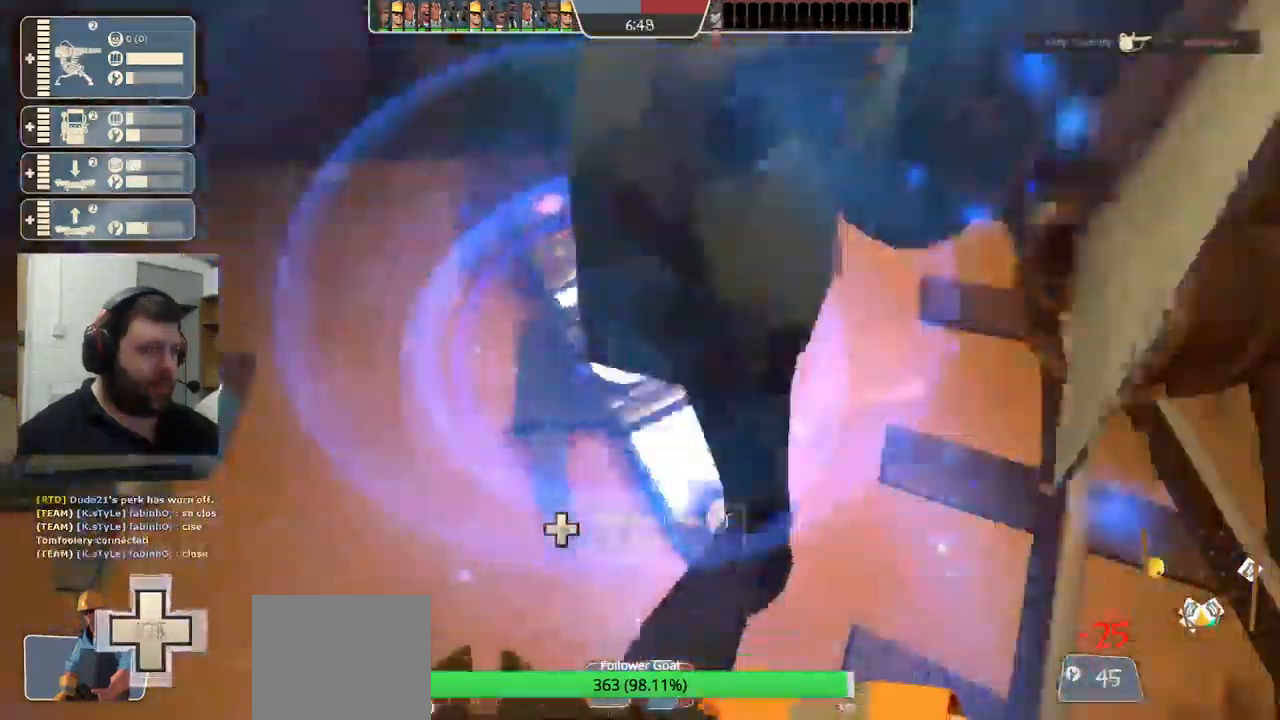
{"buttons": ["R2"], "left_stick": "center", "right_stick": "center", "events": []}
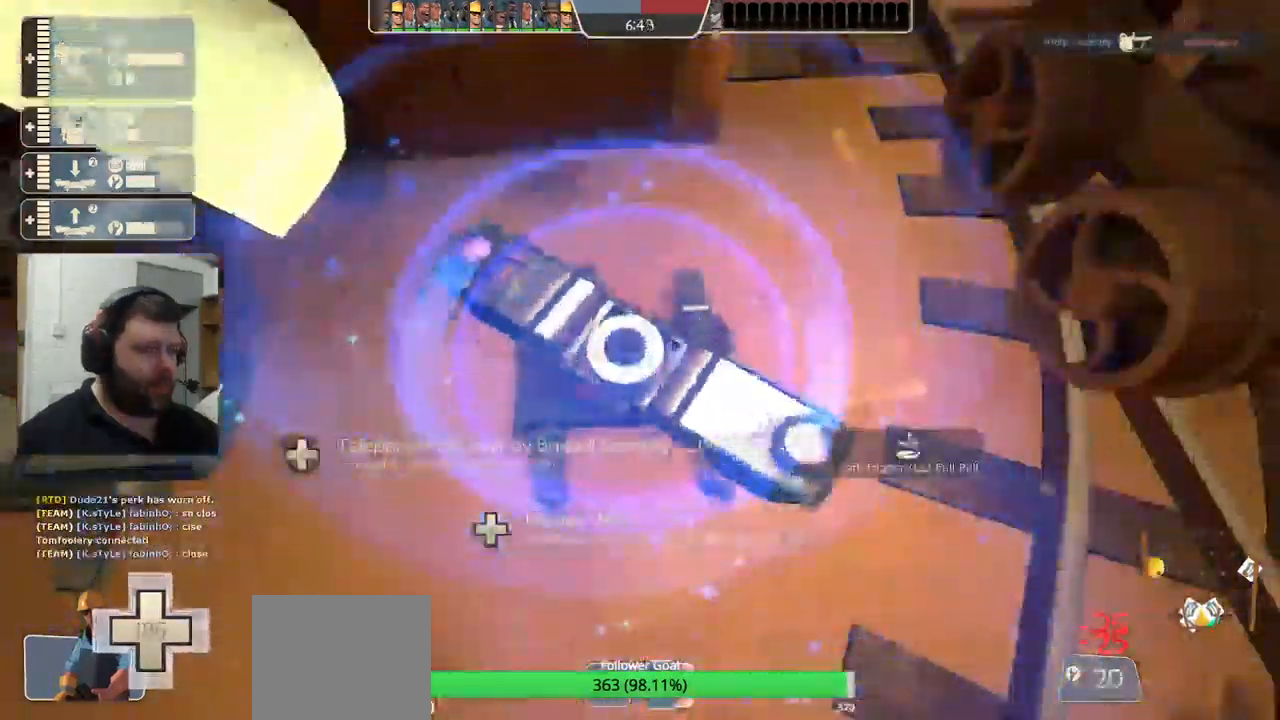
{"buttons": ["R2", "L3"], "left_stick": "center", "right_stick": "center", "events": [[467, "L3", "down"]]}
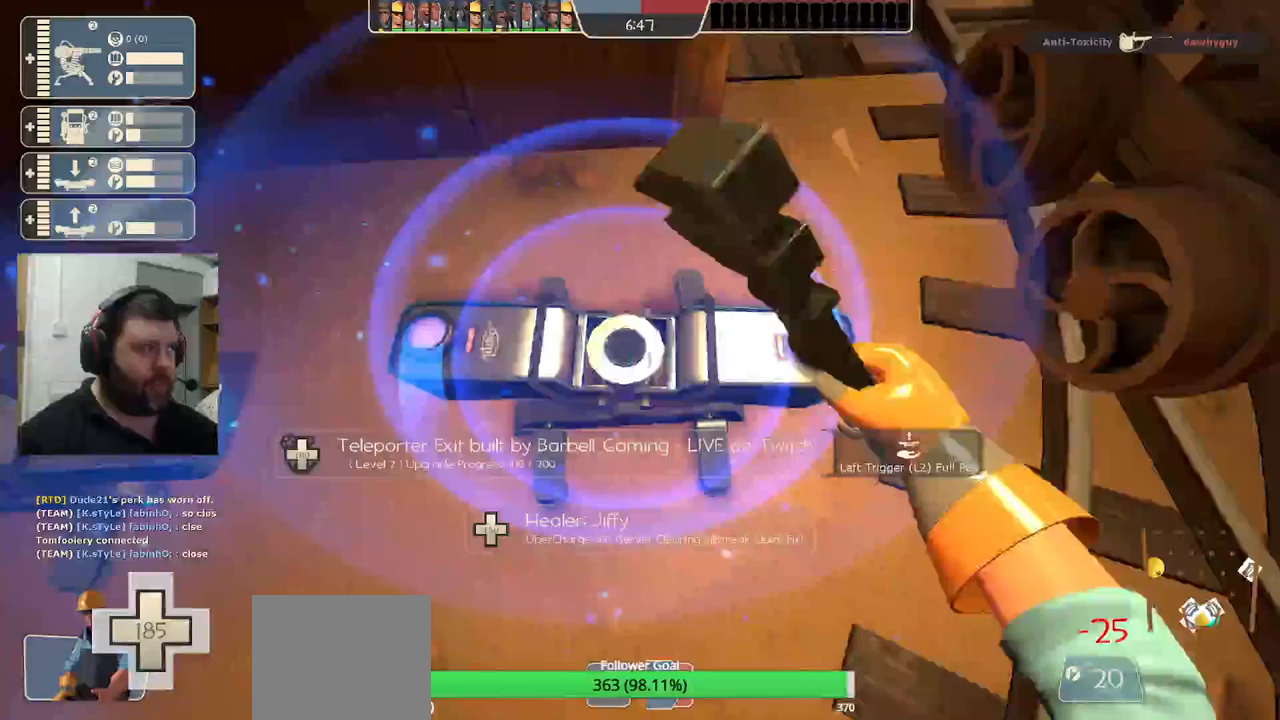
{"buttons": [], "left_stick": "up", "right_stick": "down-left", "events": [[150, "L3", "up"], [150, "R2", "up"], [150, "right_stick", "down-left"], [483, "left_stick", "up"]]}
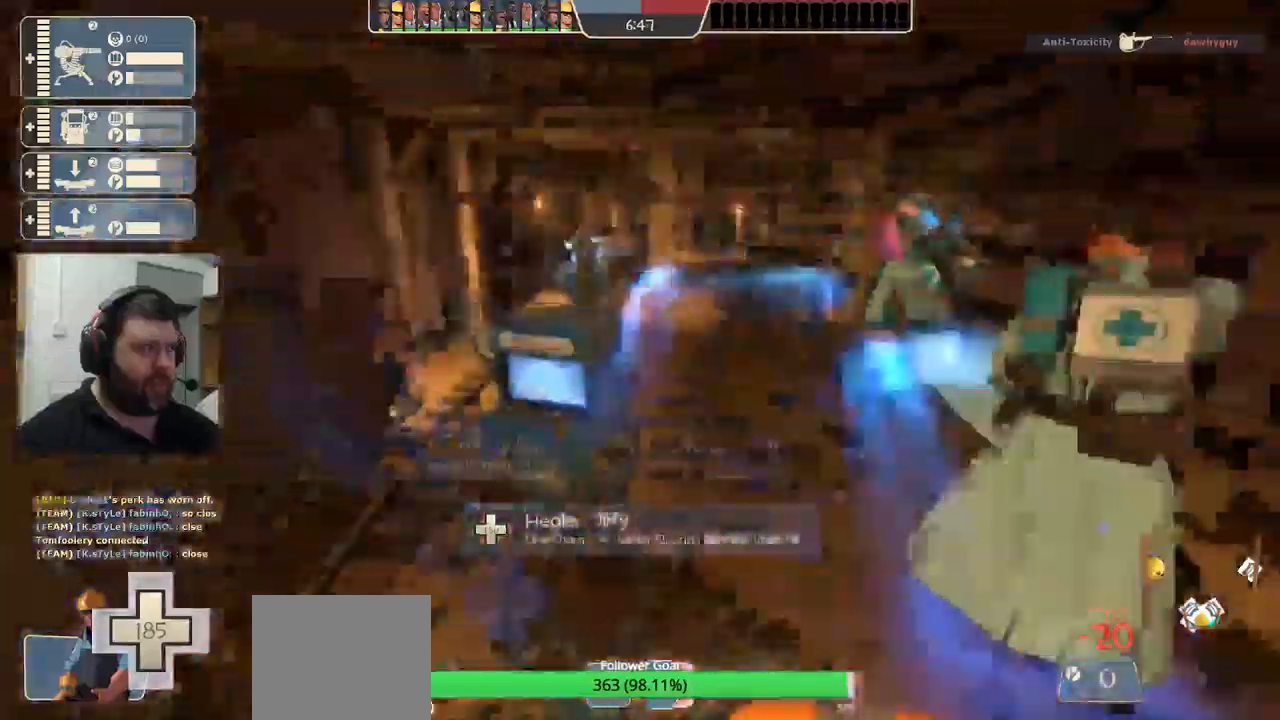
{"buttons": [], "left_stick": "up", "right_stick": "center", "events": [[17, "right_stick", "center"]]}
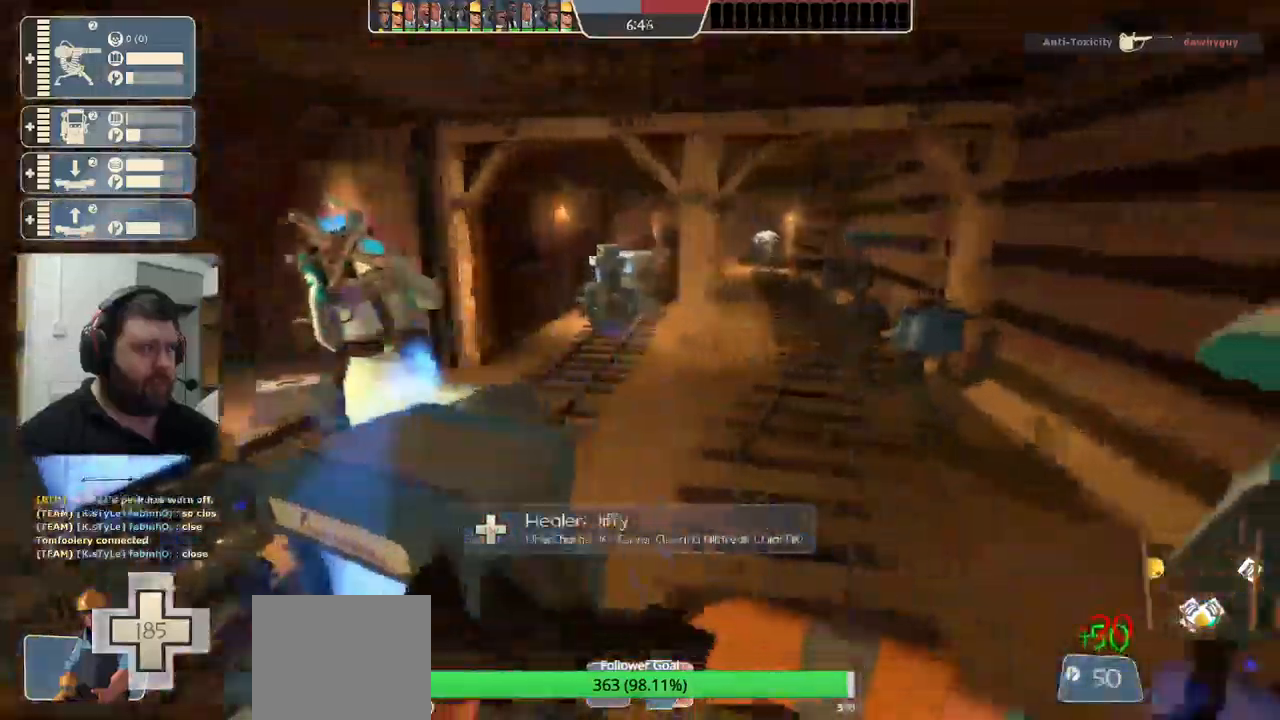
{"buttons": [], "left_stick": "up", "right_stick": "down-left", "events": [[167, "right_stick", "down-left"]]}
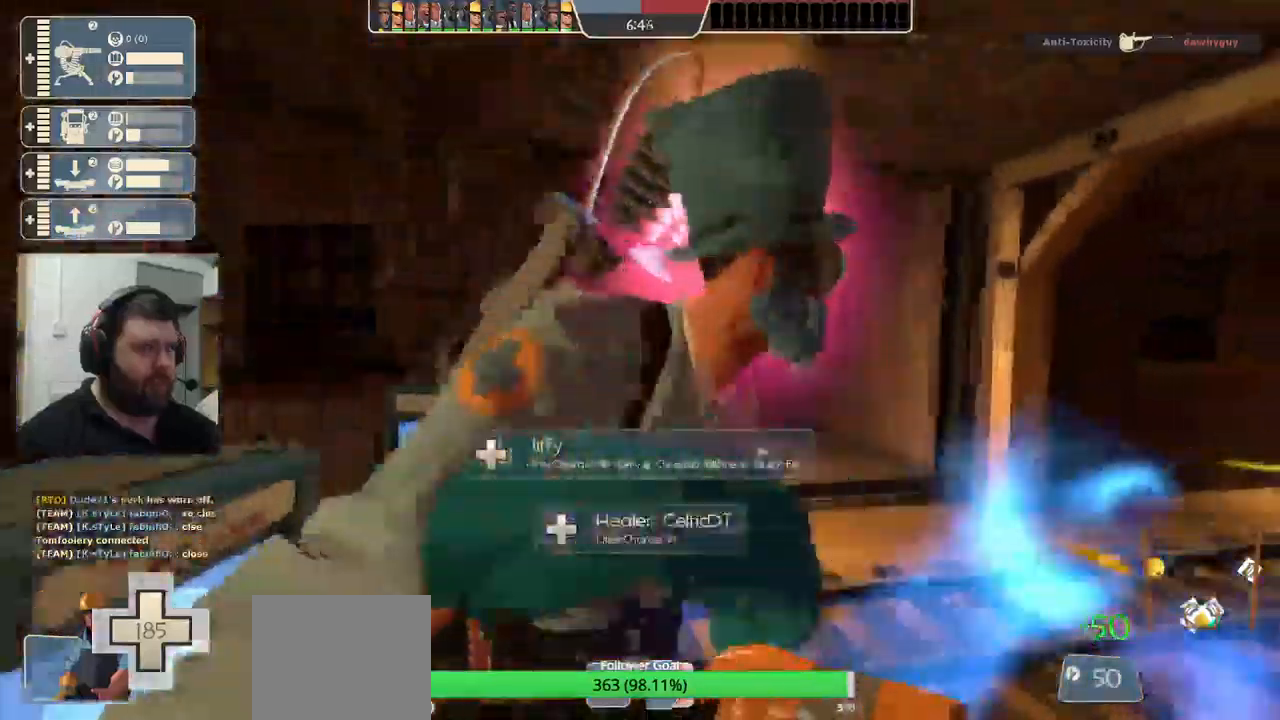
{"buttons": [], "left_stick": "up", "right_stick": "down-left", "events": []}